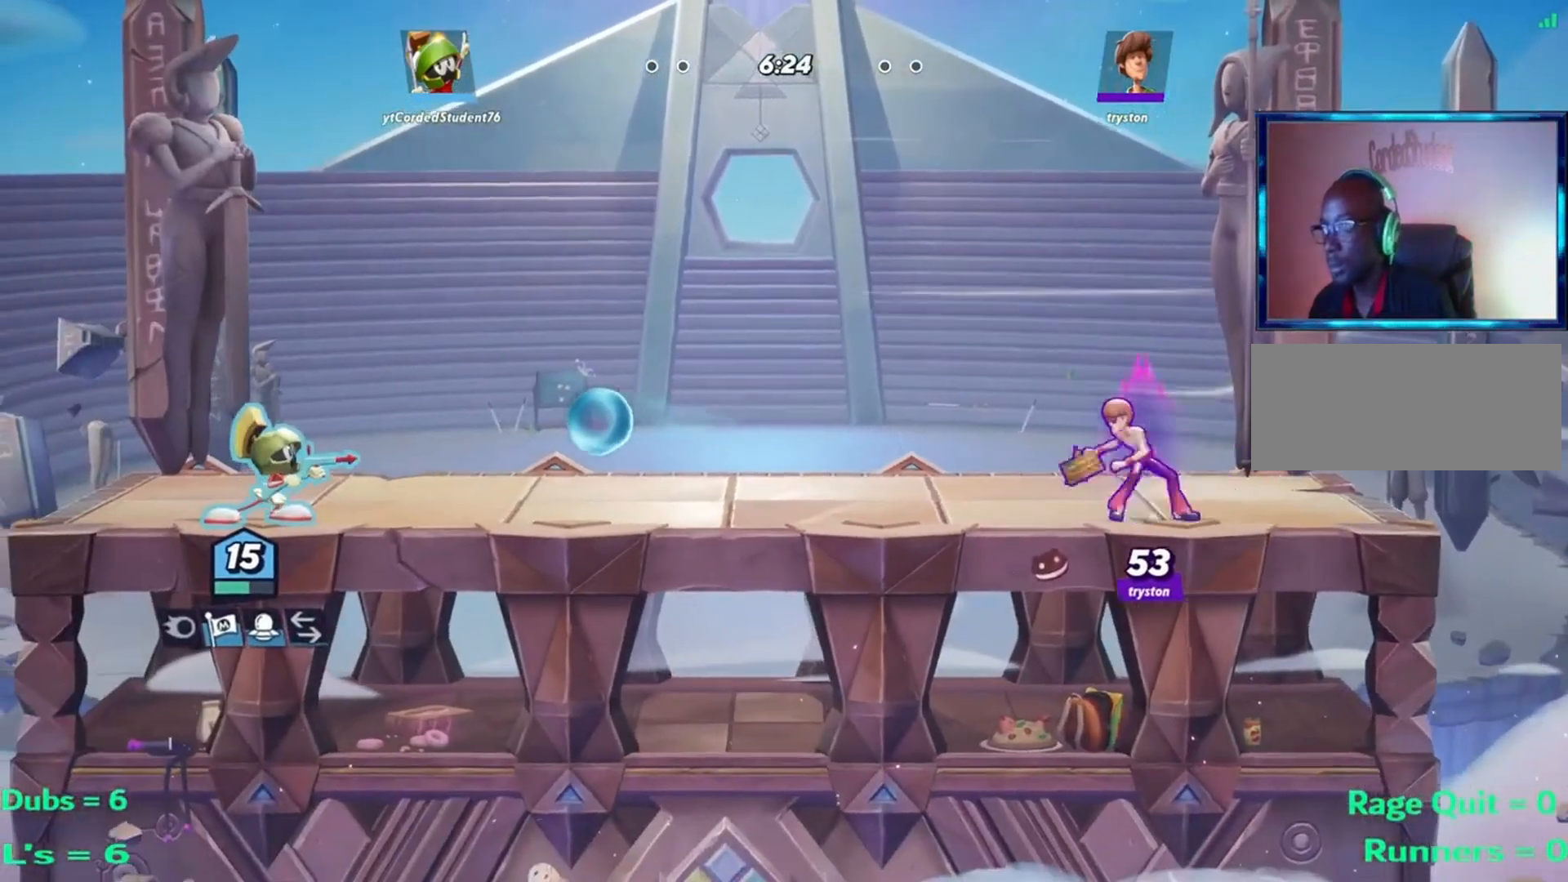
Gameplay with a controller (arcade stick); each line is a JSON object with the inputs held at the frame after it. "events" lists button and stick changes between this image and that frame as [ms after this image, input, new state], when the widget could be followed in between. Not read: L3 R3.
{"buttons": [], "left_stick": "right", "events": [[401, "L1", "up"]]}
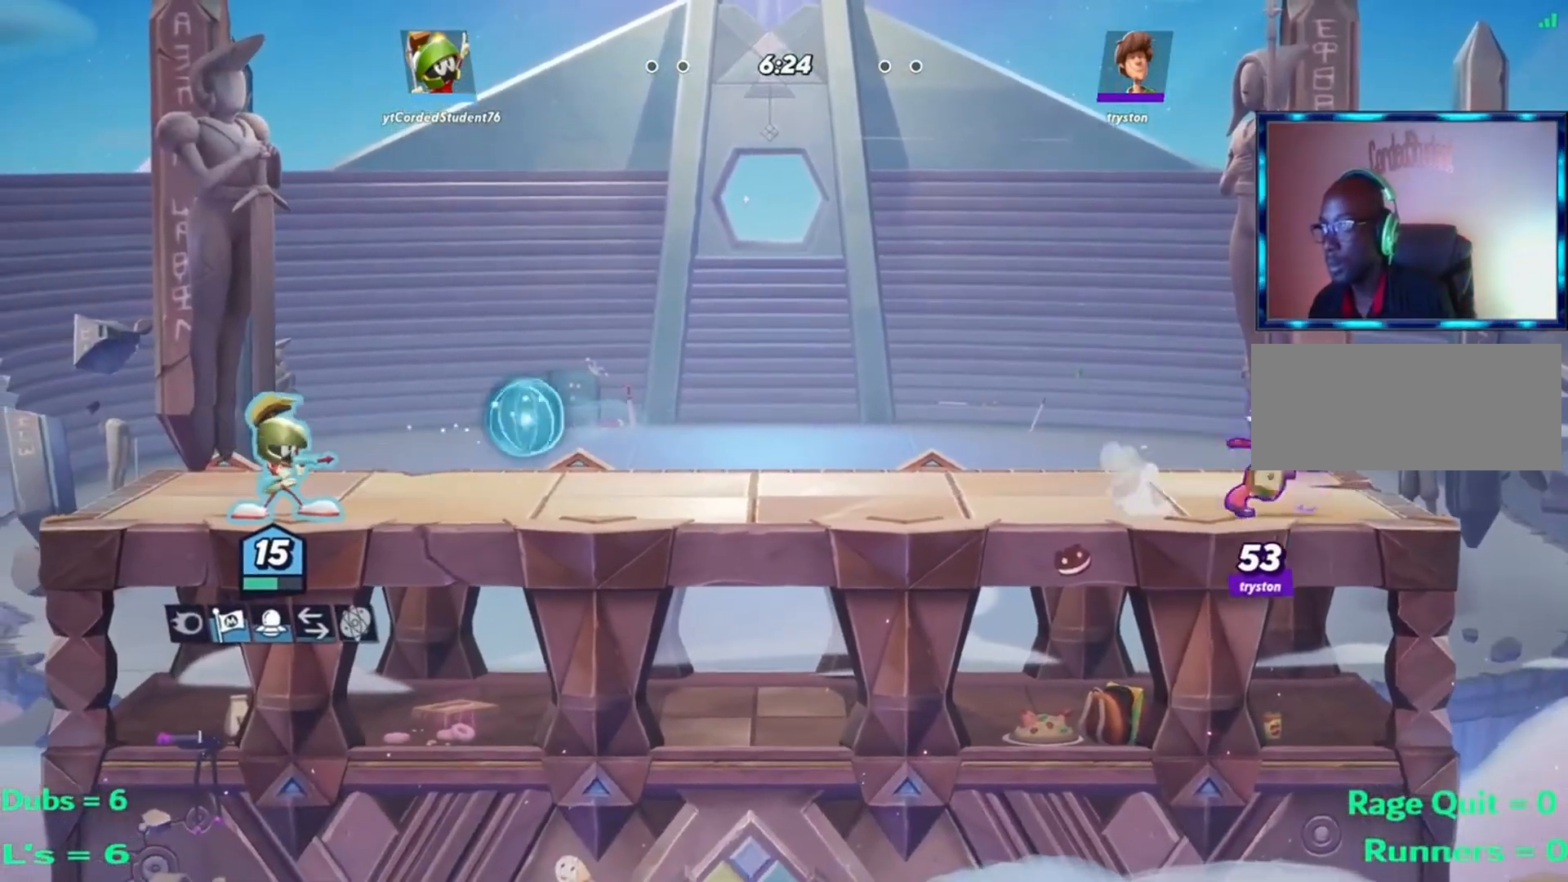
{"buttons": [], "left_stick": "center", "events": [[300, "left_stick", "left"], [434, "left_stick", "center"]]}
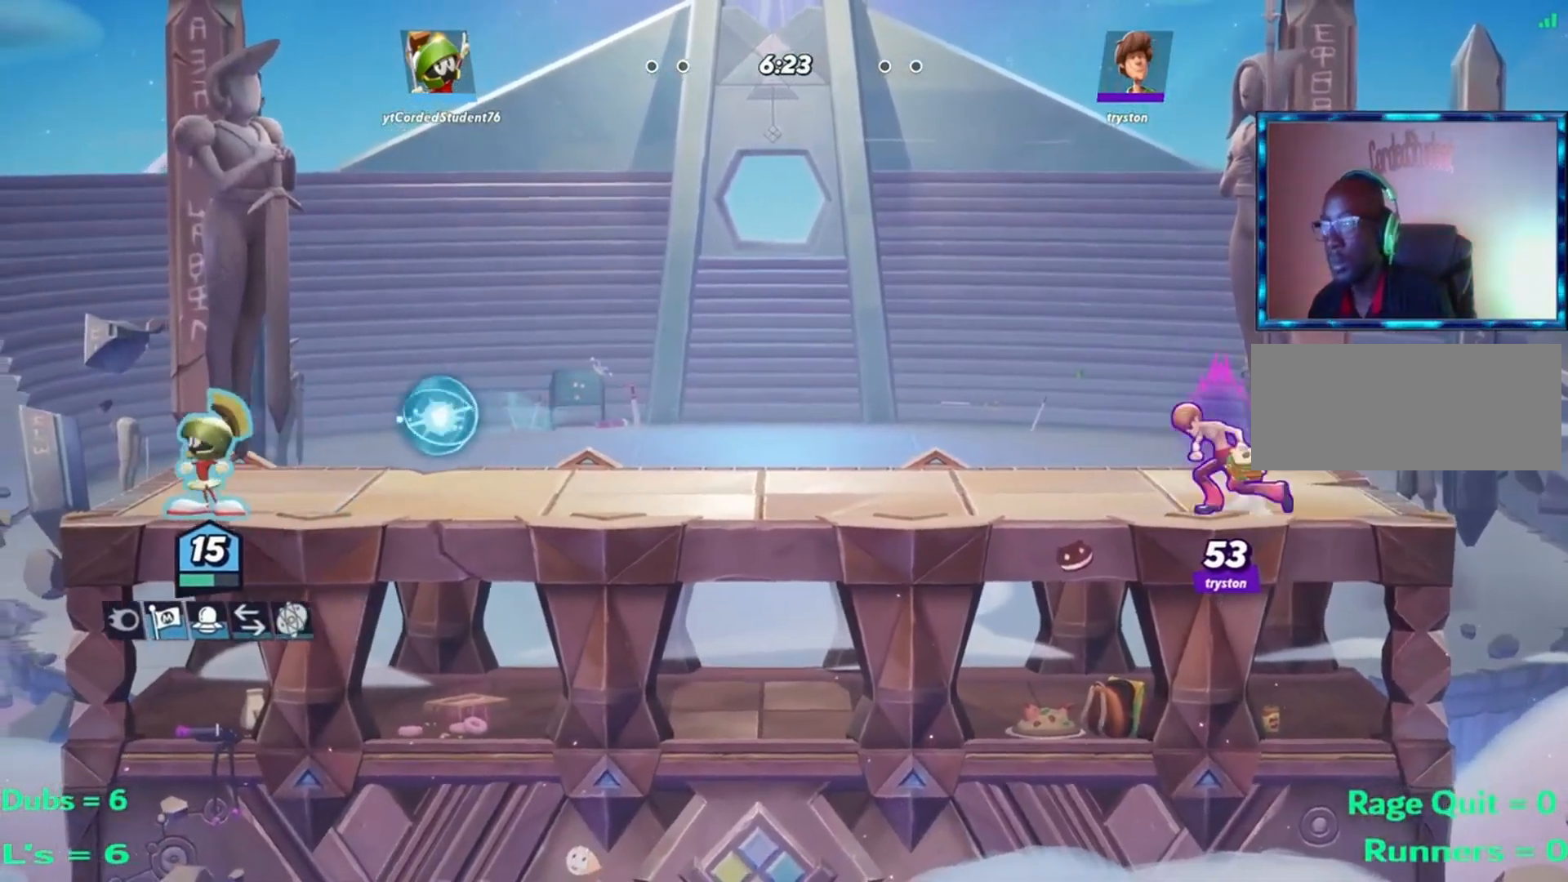
{"buttons": [], "left_stick": "center", "events": []}
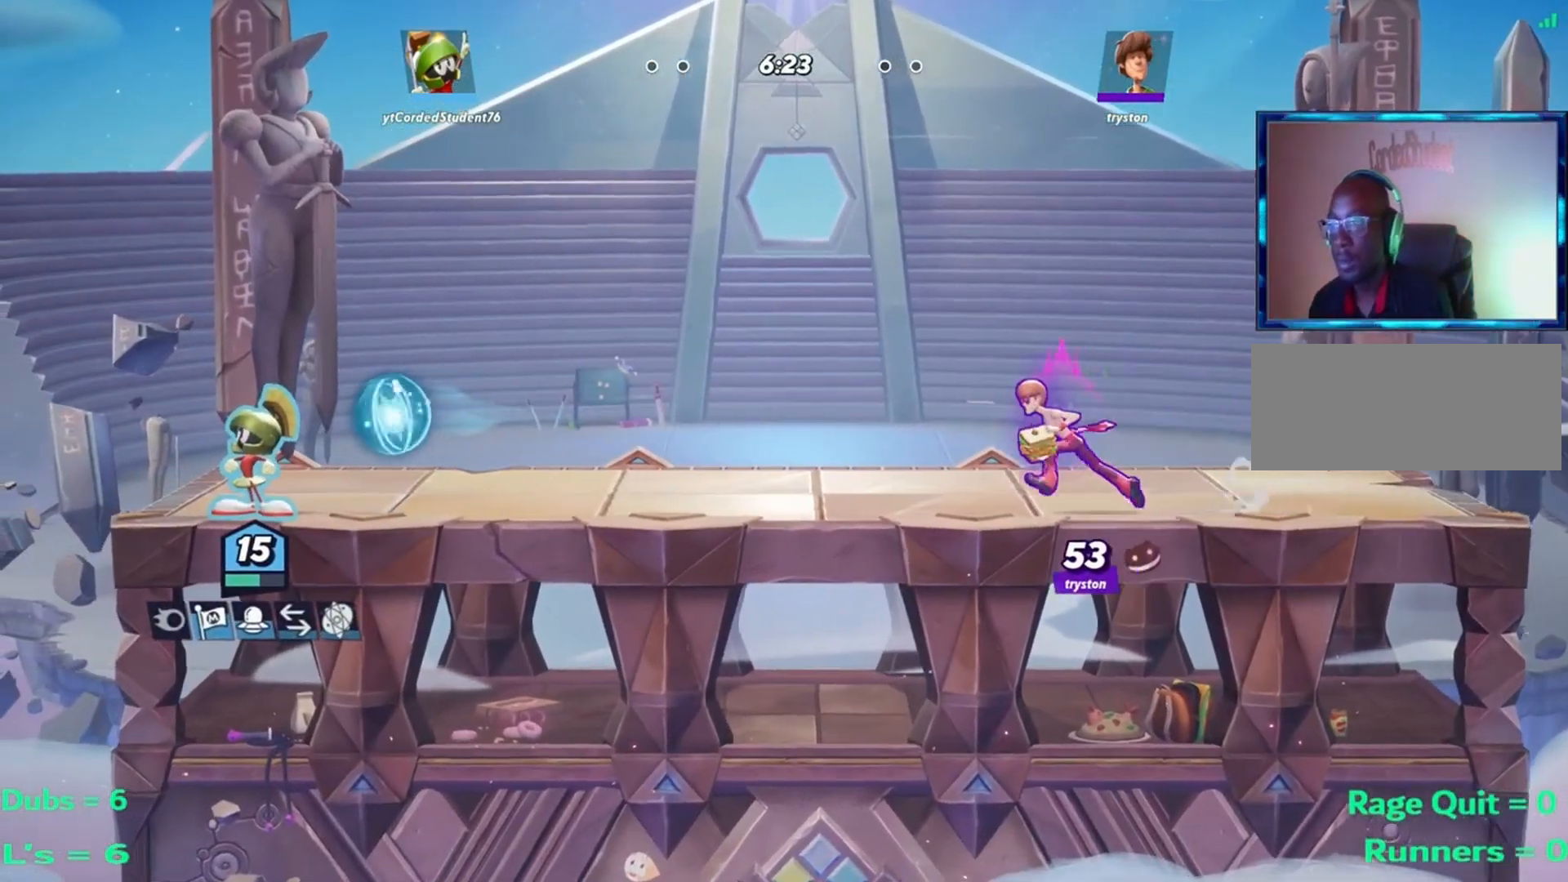
{"buttons": [], "left_stick": "left", "events": [[467, "left_stick", "left"]]}
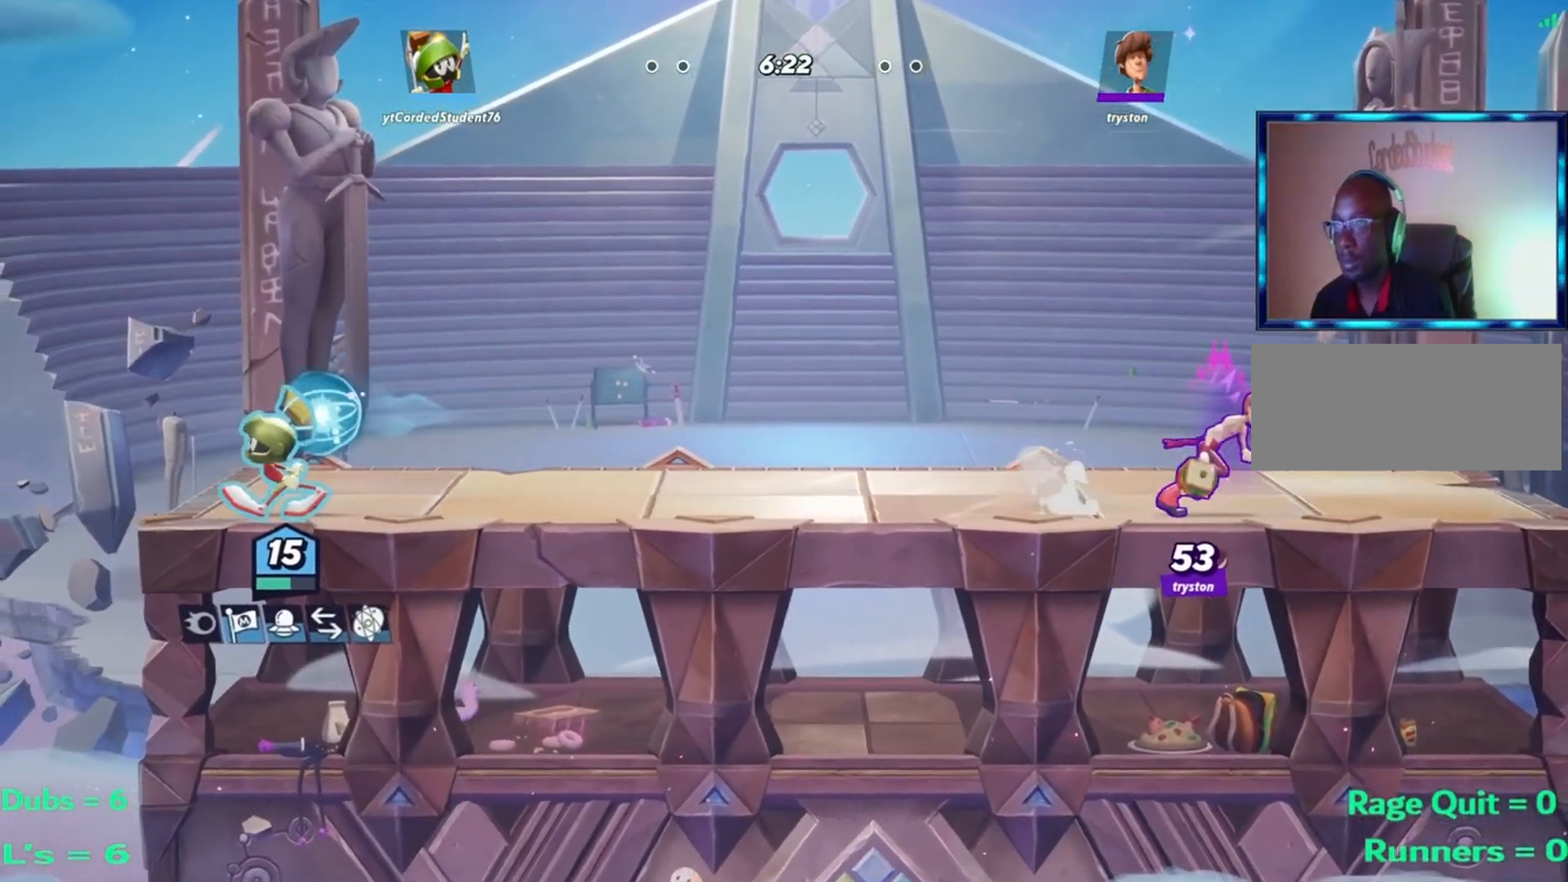
{"buttons": [], "left_stick": "center", "events": [[34, "left_stick", "center"]]}
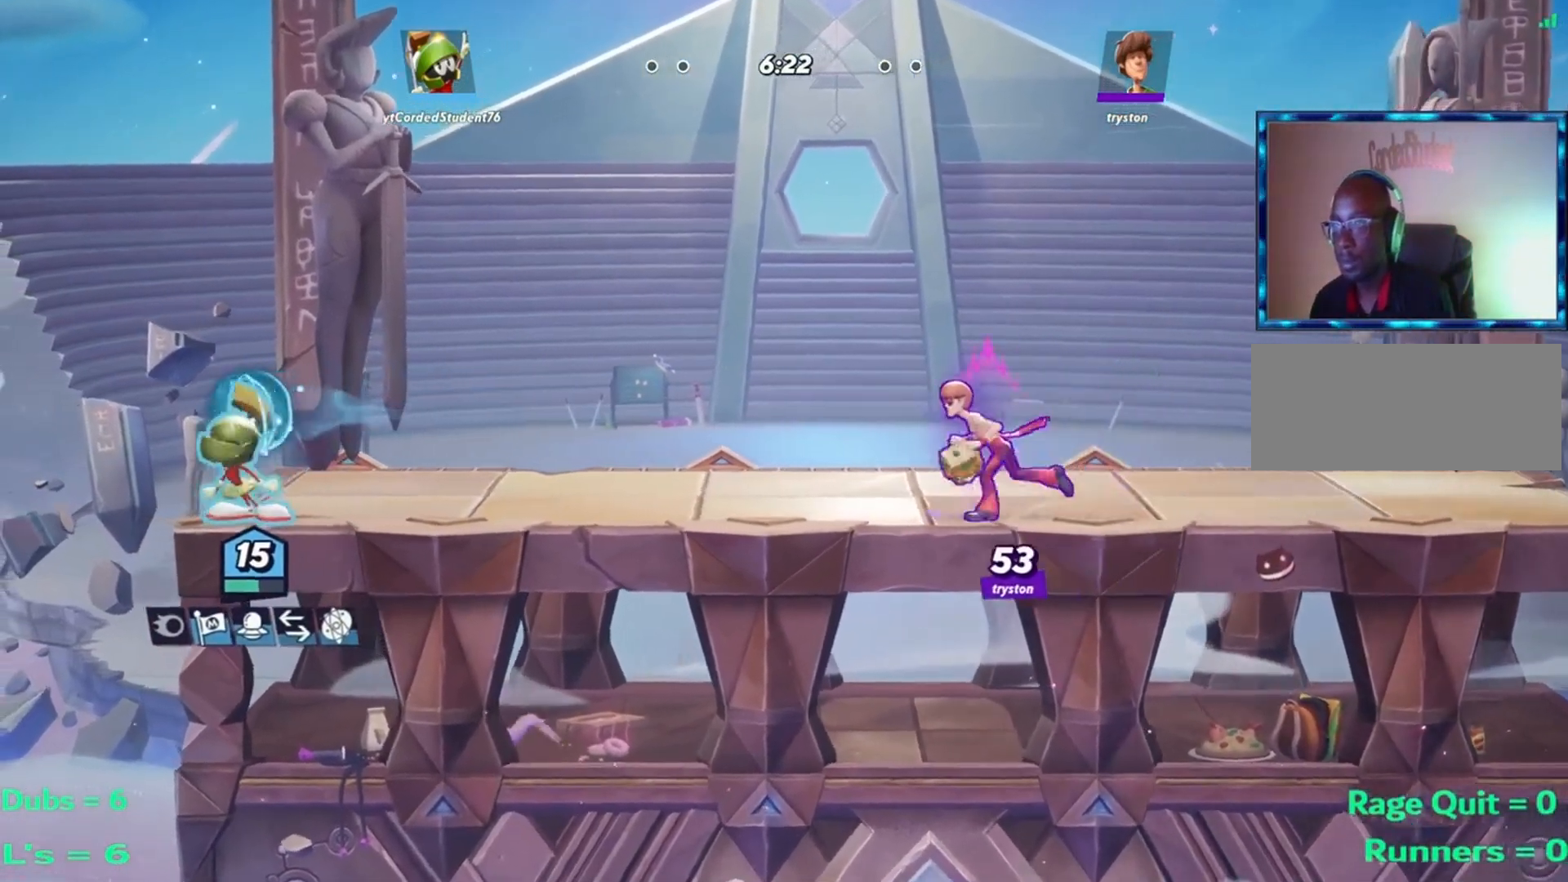
{"buttons": [], "left_stick": "center", "events": []}
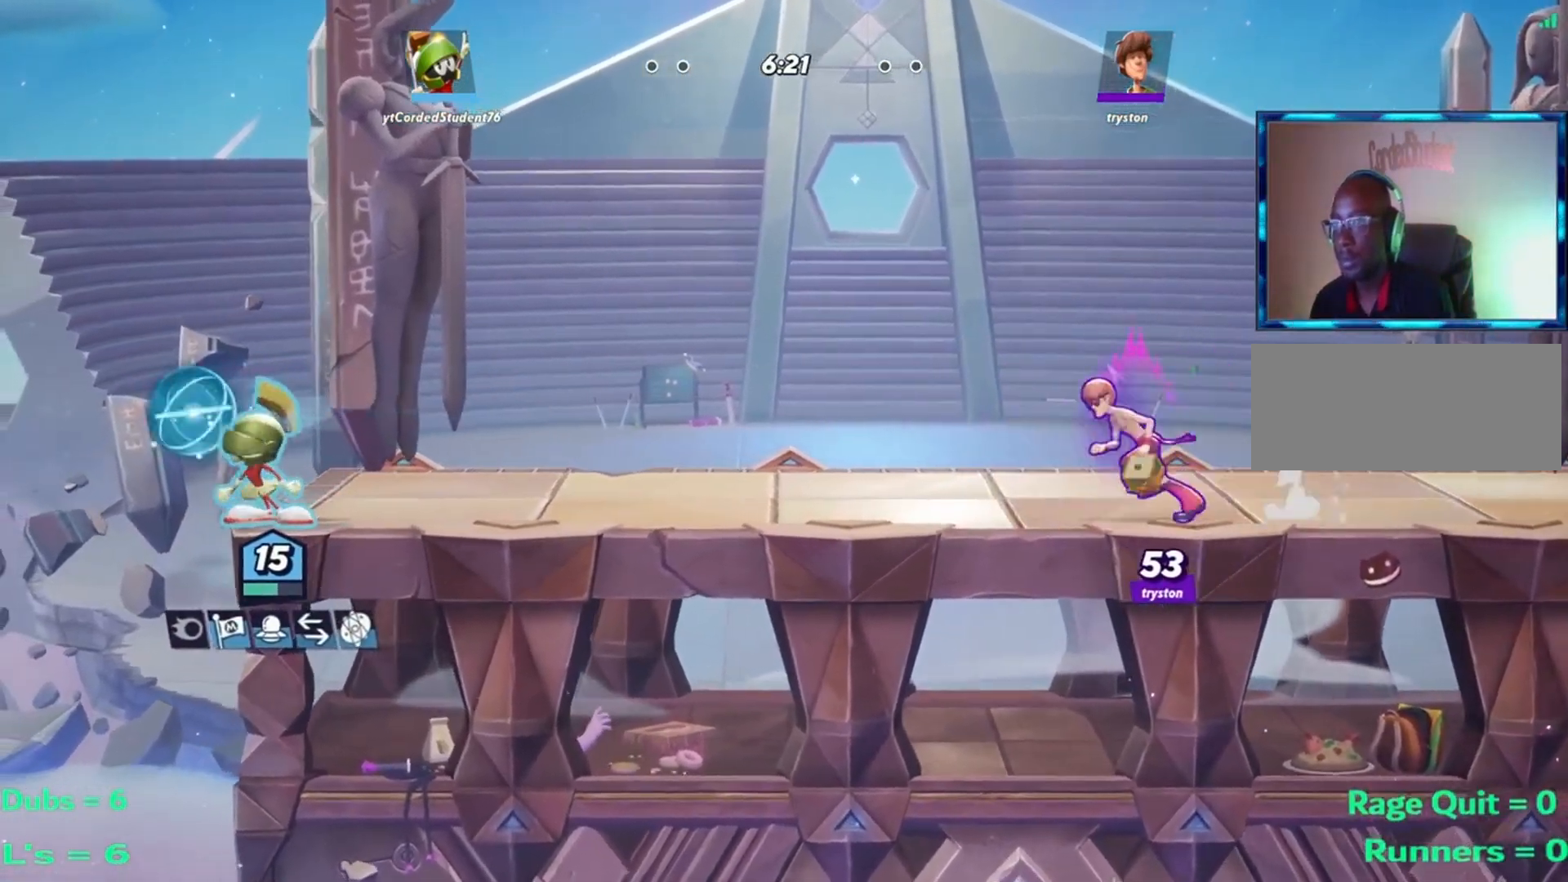
{"buttons": [], "left_stick": "center", "events": []}
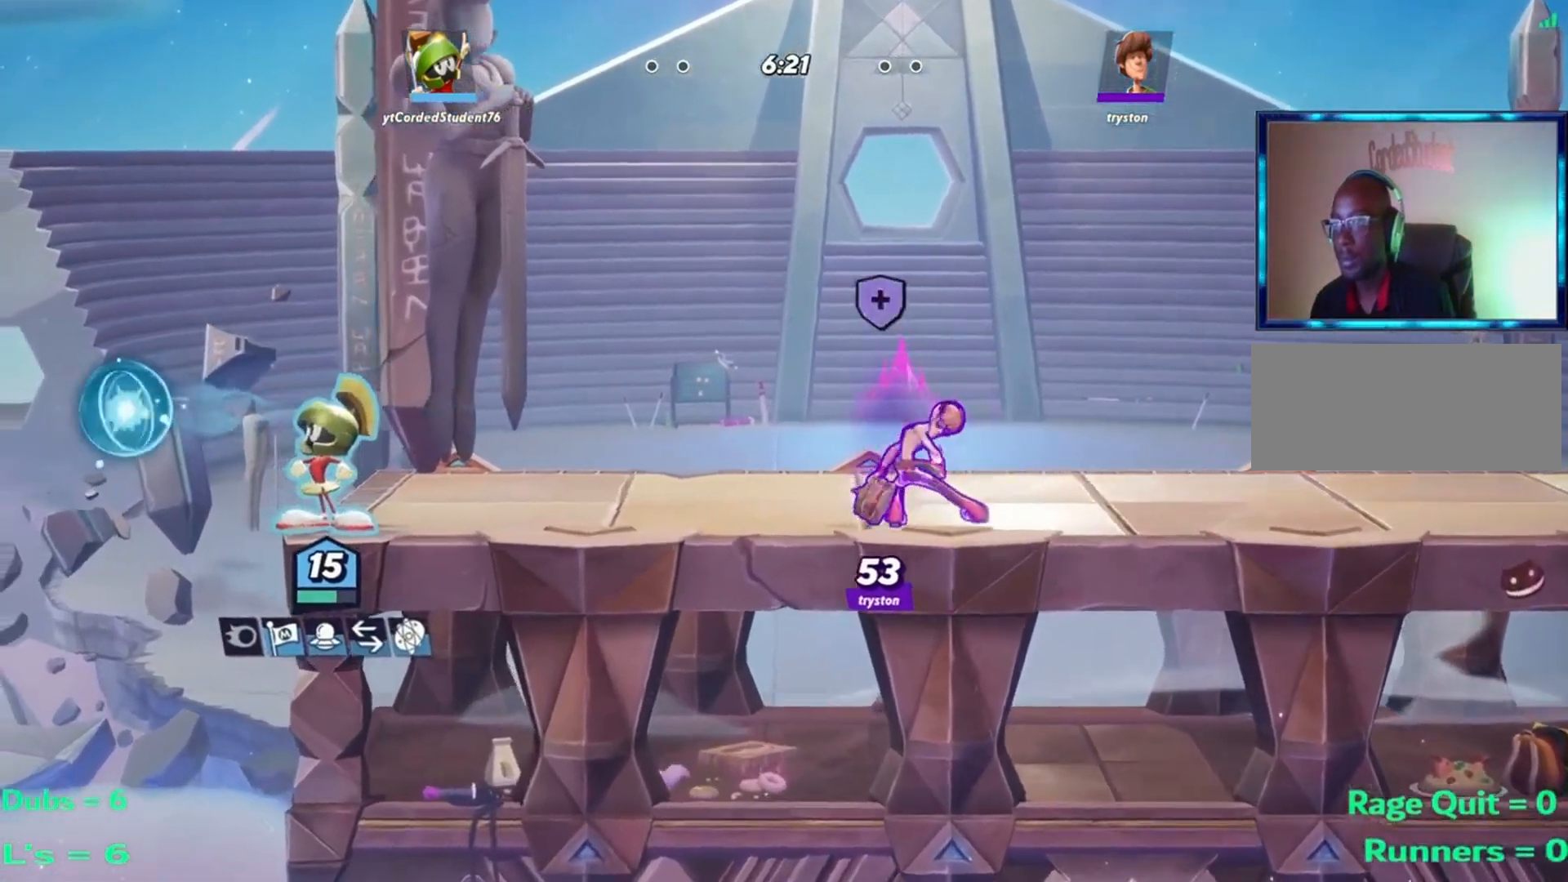
{"buttons": [], "left_stick": "right", "events": [[267, "left_stick", "right"], [333, "L2", "down"], [467, "L2", "up"]]}
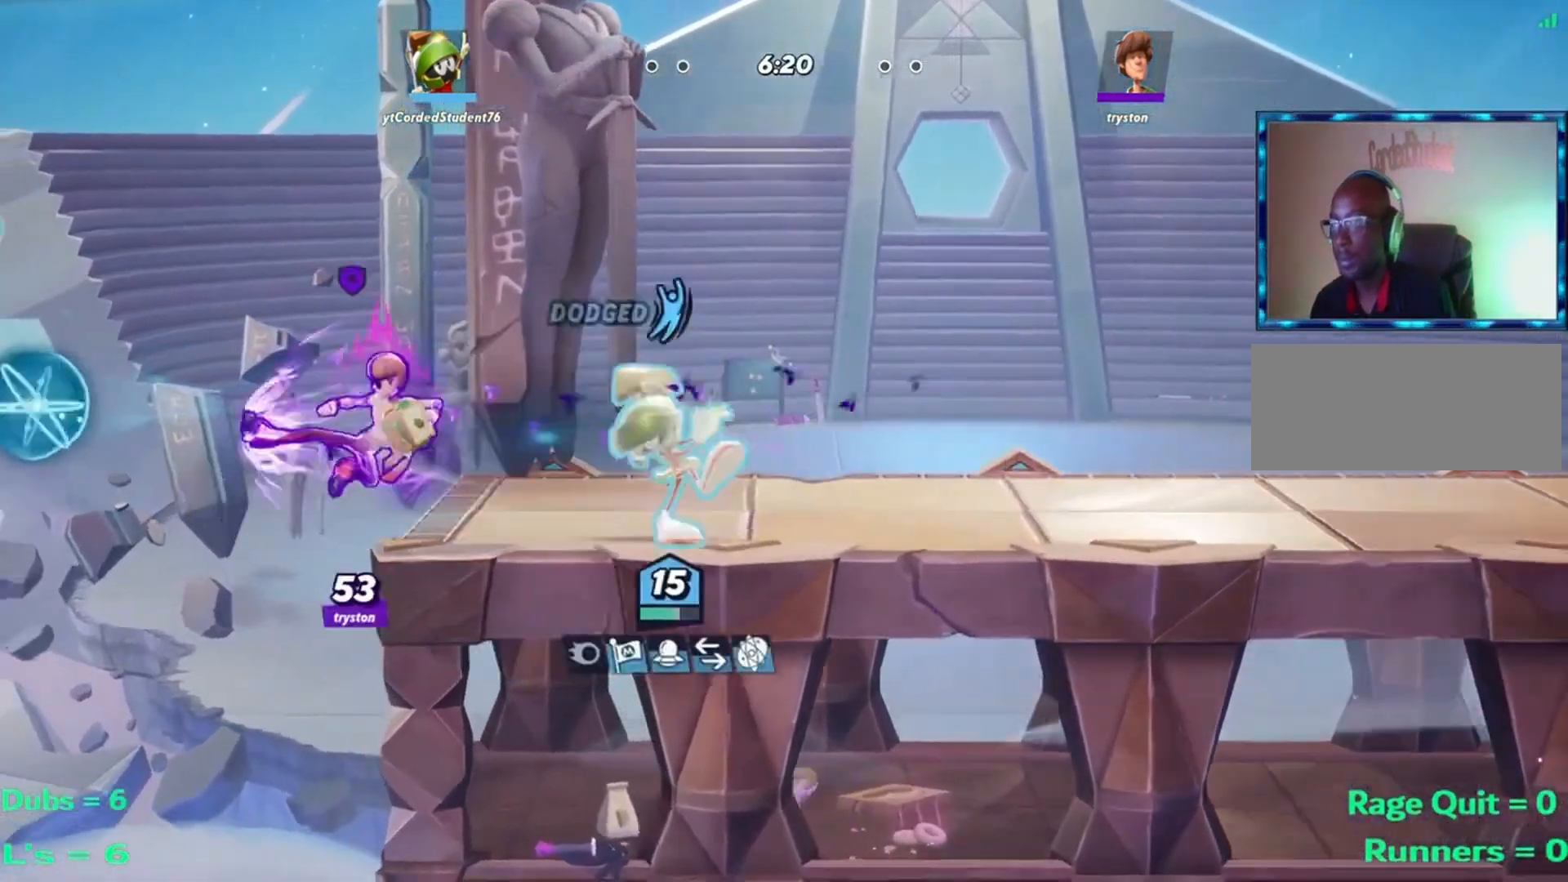
{"buttons": [], "left_stick": "center", "events": [[100, "left_stick", "left"], [267, "left_stick", "center"]]}
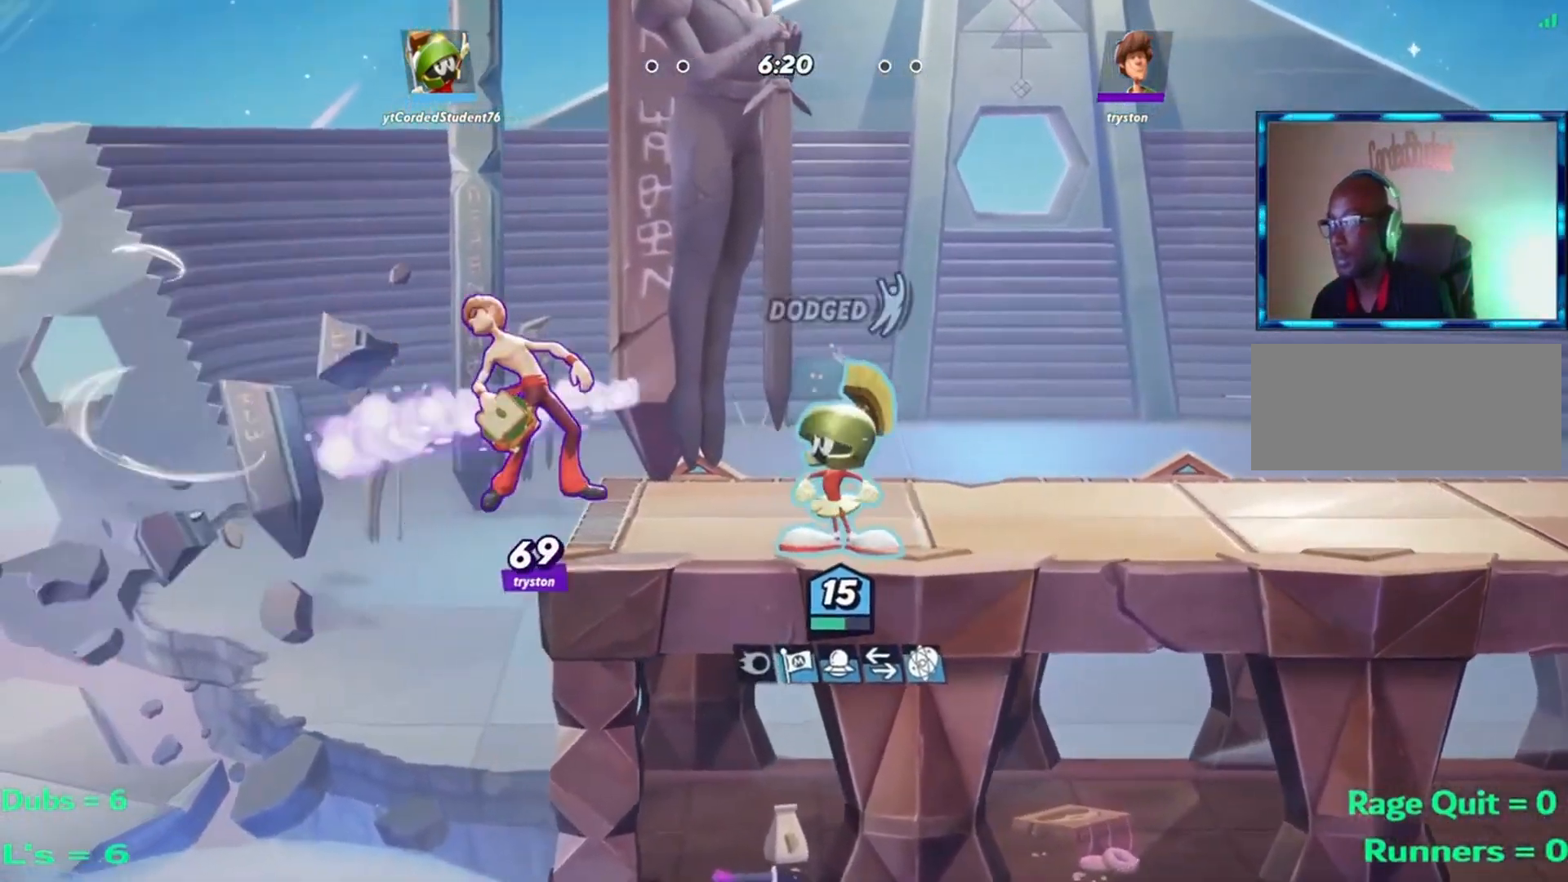
{"buttons": ["R1"], "left_stick": "right", "events": [[167, "left_stick", "right"], [233, "R1", "down"], [300, "R1", "up"], [367, "R1", "down"], [434, "R1", "up"], [500, "R1", "down"]]}
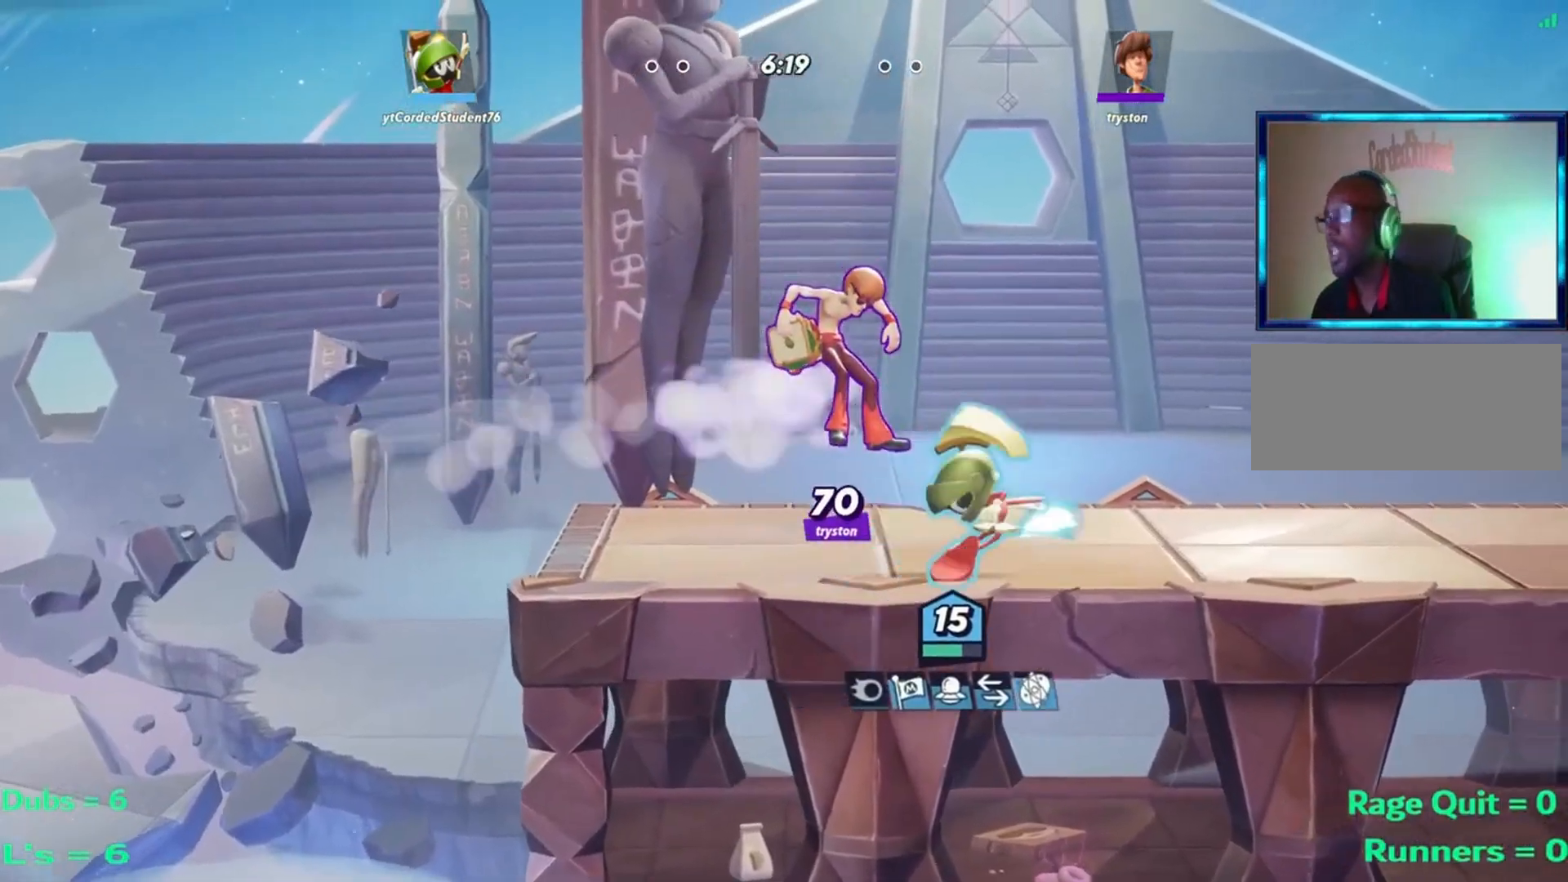
{"buttons": [], "left_stick": "right", "events": [[67, "R1", "up"], [100, "R1", "down"], [167, "R1", "up"], [334, "R1", "down"], [401, "R1", "up"], [467, "R1", "down"], [501, "R1", "up"]]}
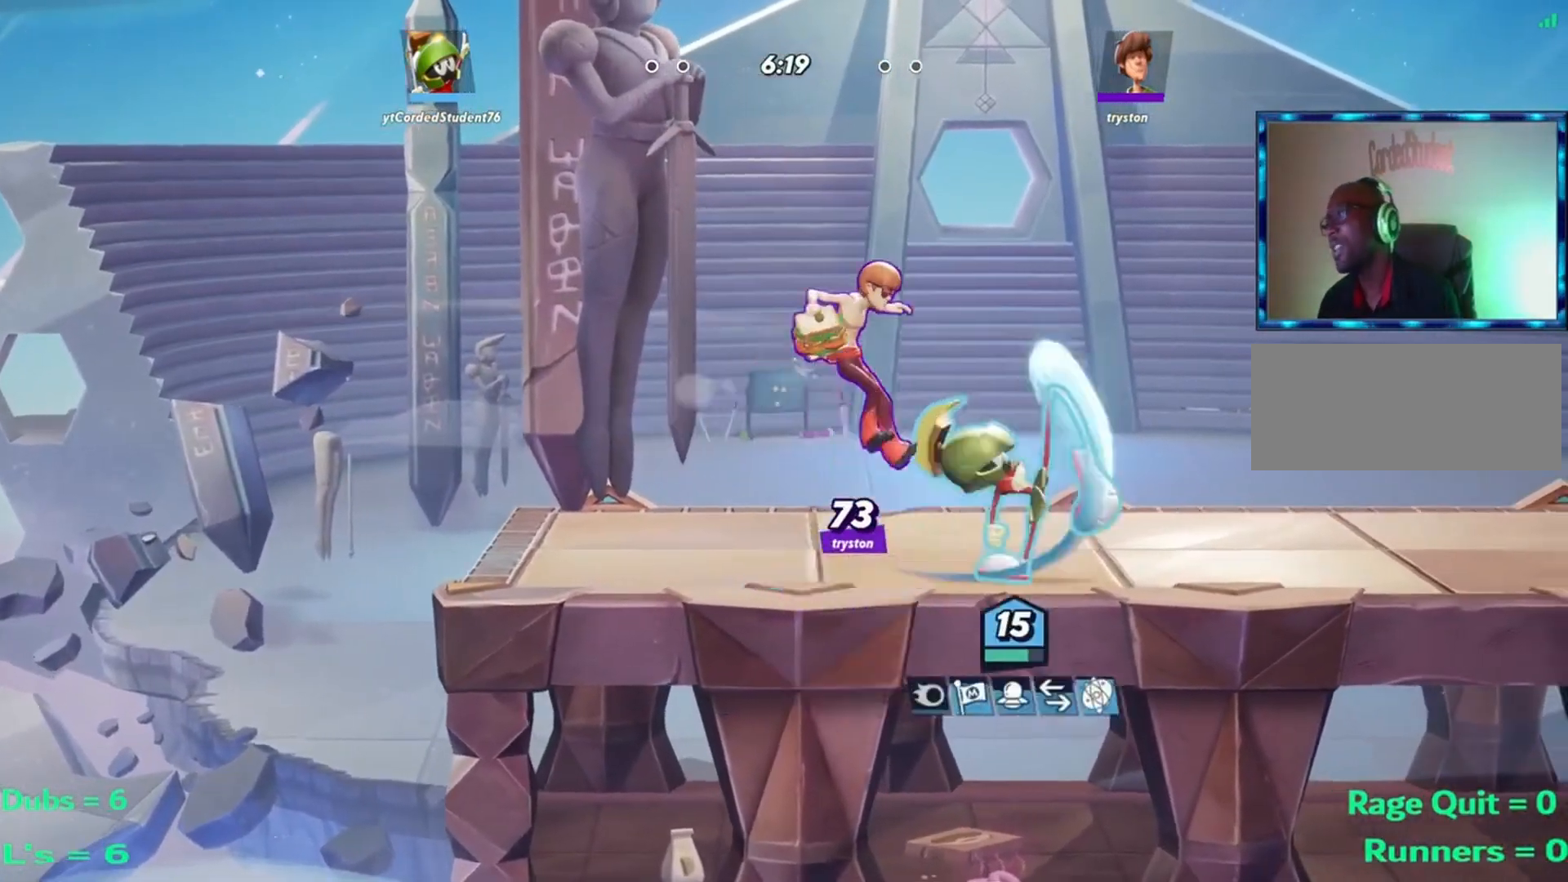
{"buttons": [], "left_stick": "right", "events": [[67, "R1", "down"], [133, "R1", "up"], [200, "R1", "down"], [233, "R1", "up"], [300, "R1", "down"], [367, "R1", "up"]]}
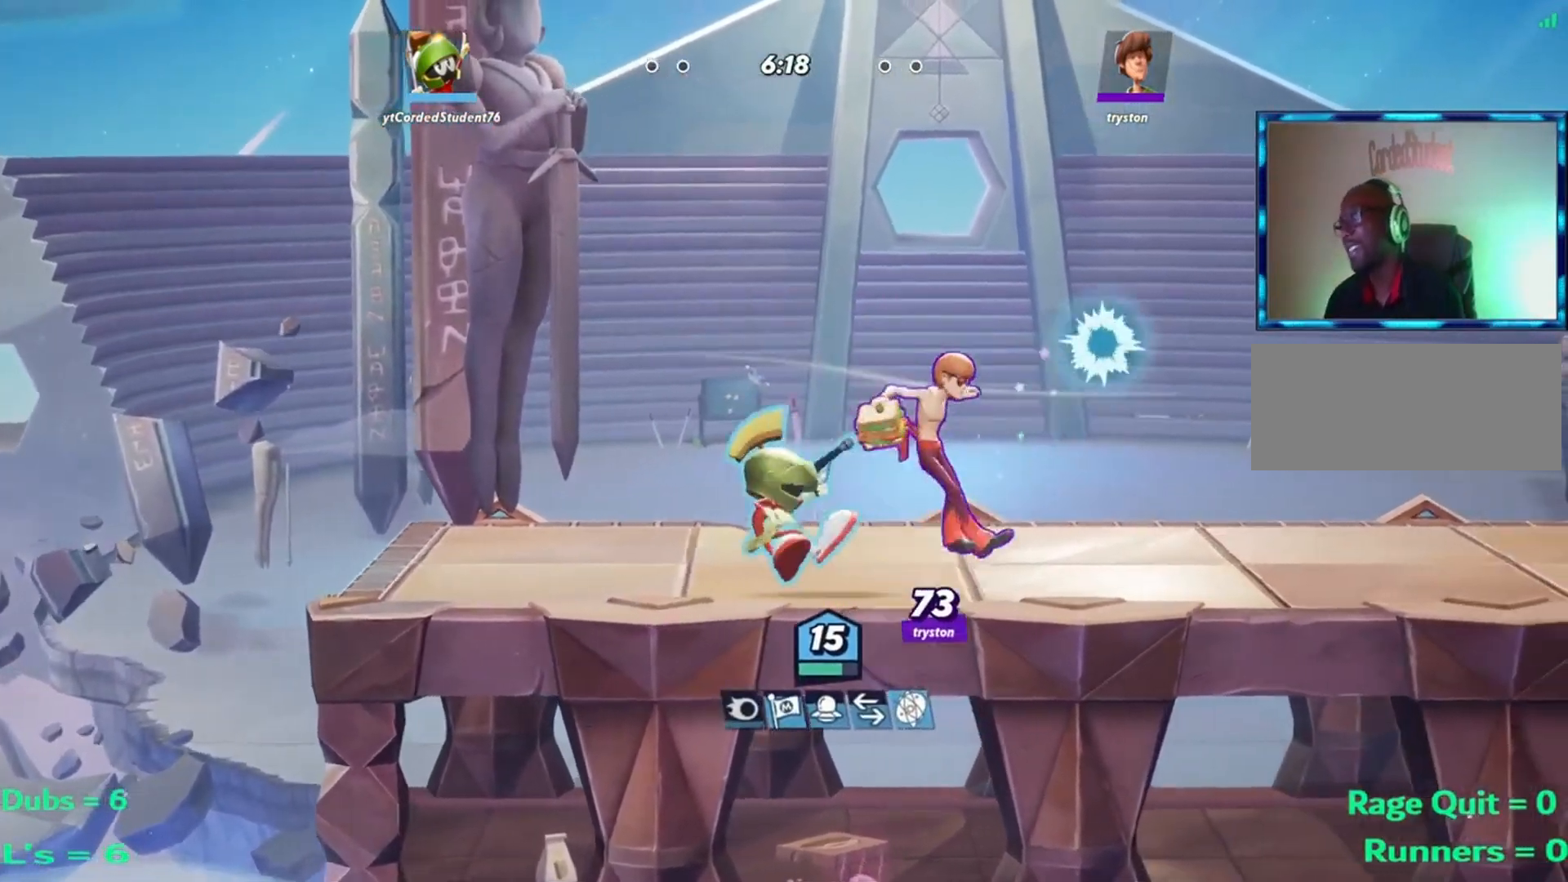
{"buttons": ["R1"], "left_stick": "down-left", "events": [[100, "L2", "down"], [200, "L2", "up"], [200, "R2", "down"], [334, "R2", "up"], [334, "left_stick", "down"], [367, "R2", "down"], [467, "R2", "up"], [501, "R1", "down"], [501, "left_stick", "down-left"]]}
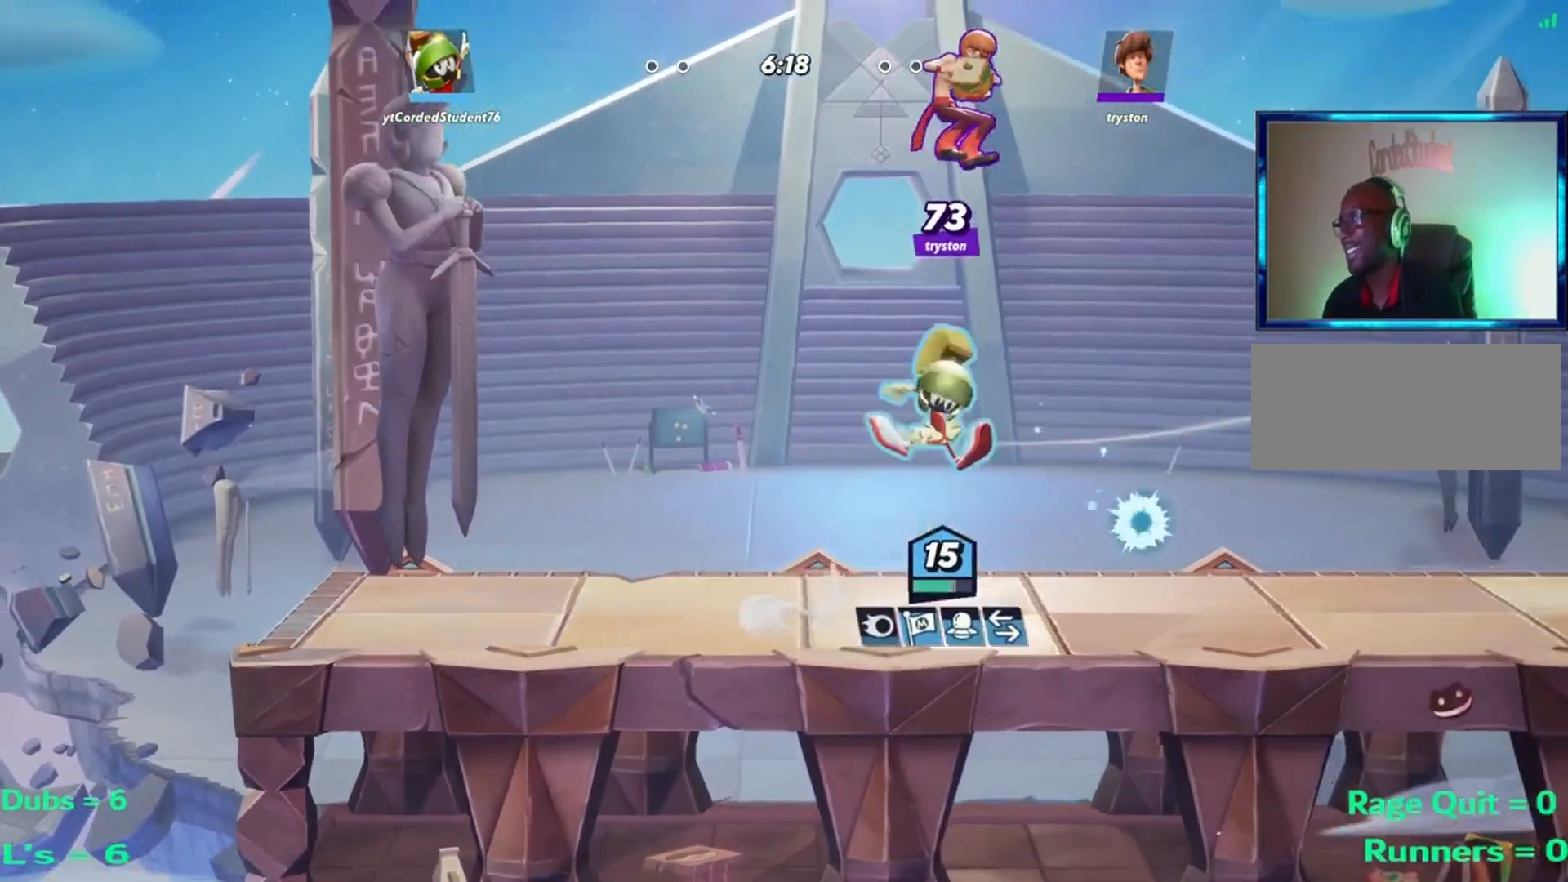
{"buttons": ["L2"], "left_stick": "left", "events": [[100, "left_stick", "left"], [167, "R1", "up"], [300, "L2", "down"], [400, "L2", "up"], [467, "L2", "down"]]}
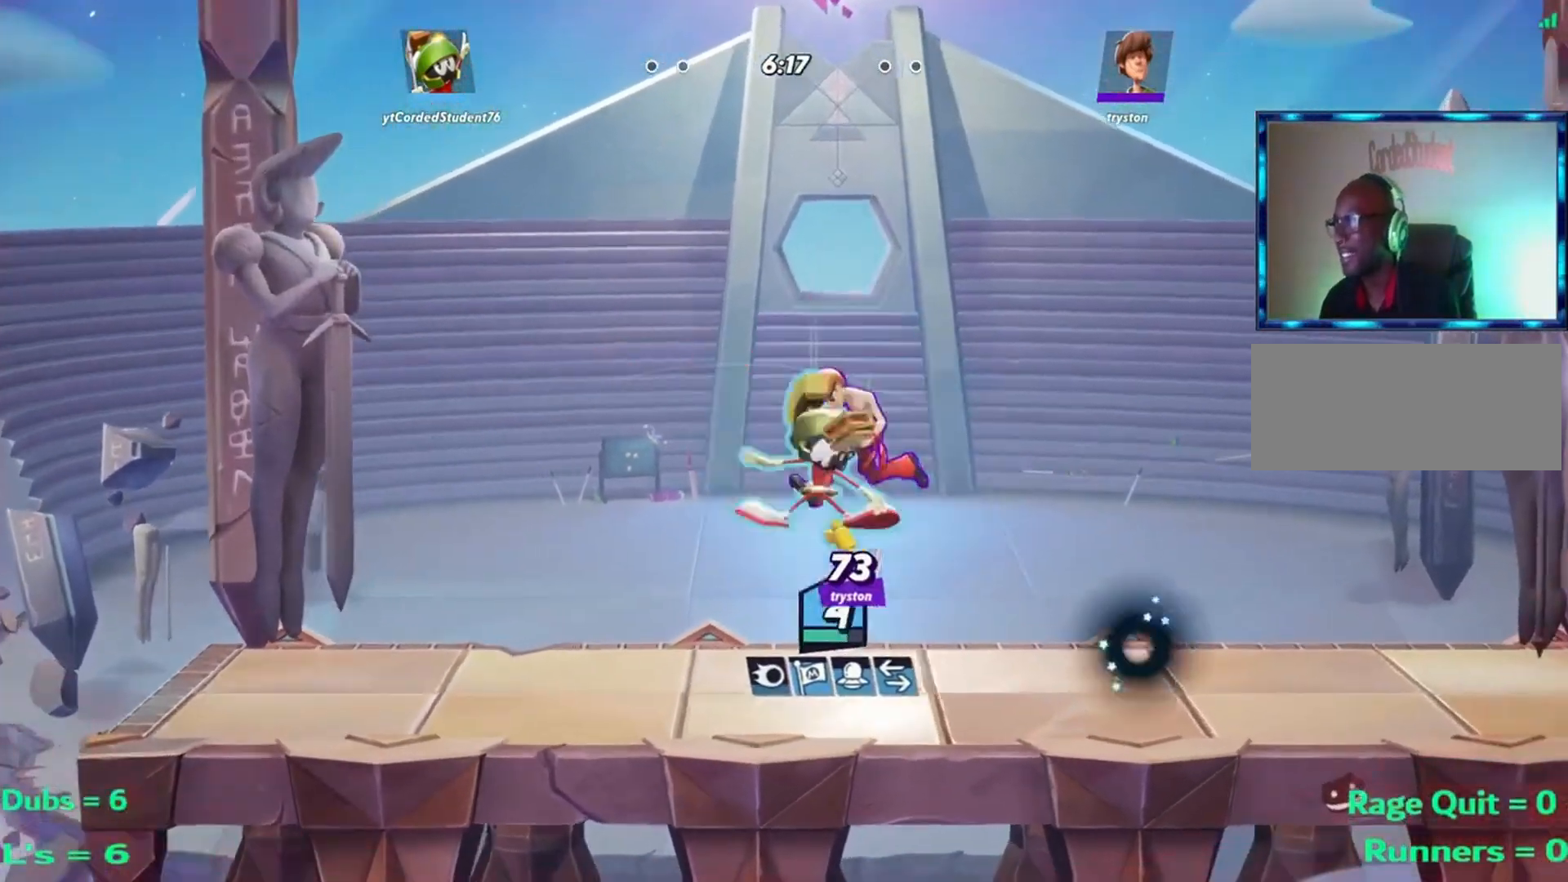
{"buttons": [], "left_stick": "left", "events": [[67, "L2", "up"], [234, "left_stick", "center"], [301, "left_stick", "right"], [434, "left_stick", "left"]]}
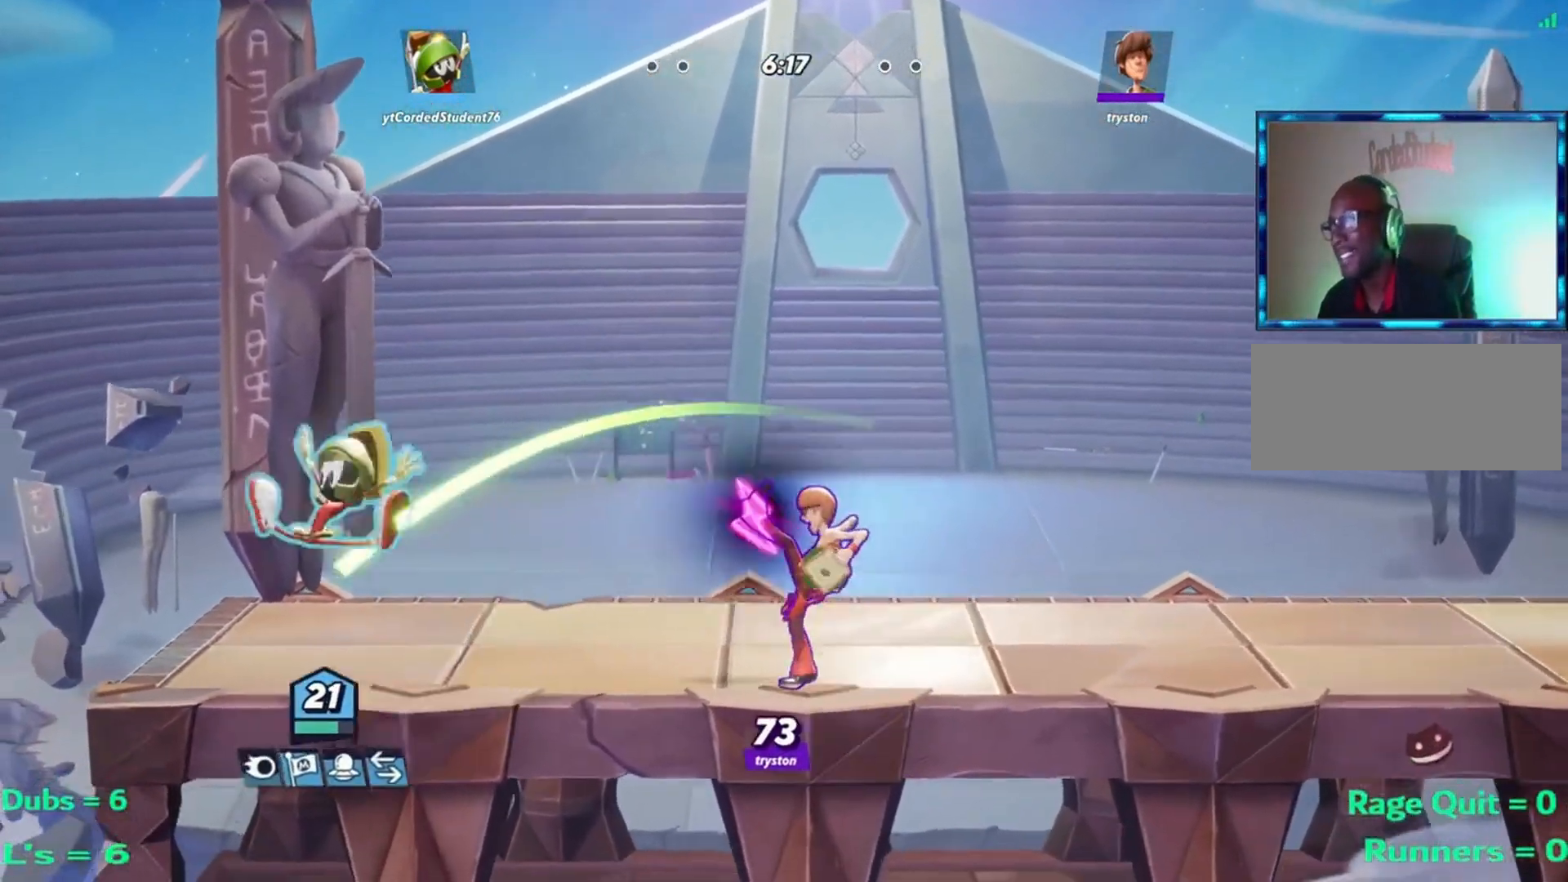
{"buttons": [], "left_stick": "right", "events": [[133, "L2", "down"], [200, "L2", "up"], [200, "left_stick", "right"], [367, "R2", "down"], [434, "R2", "up"]]}
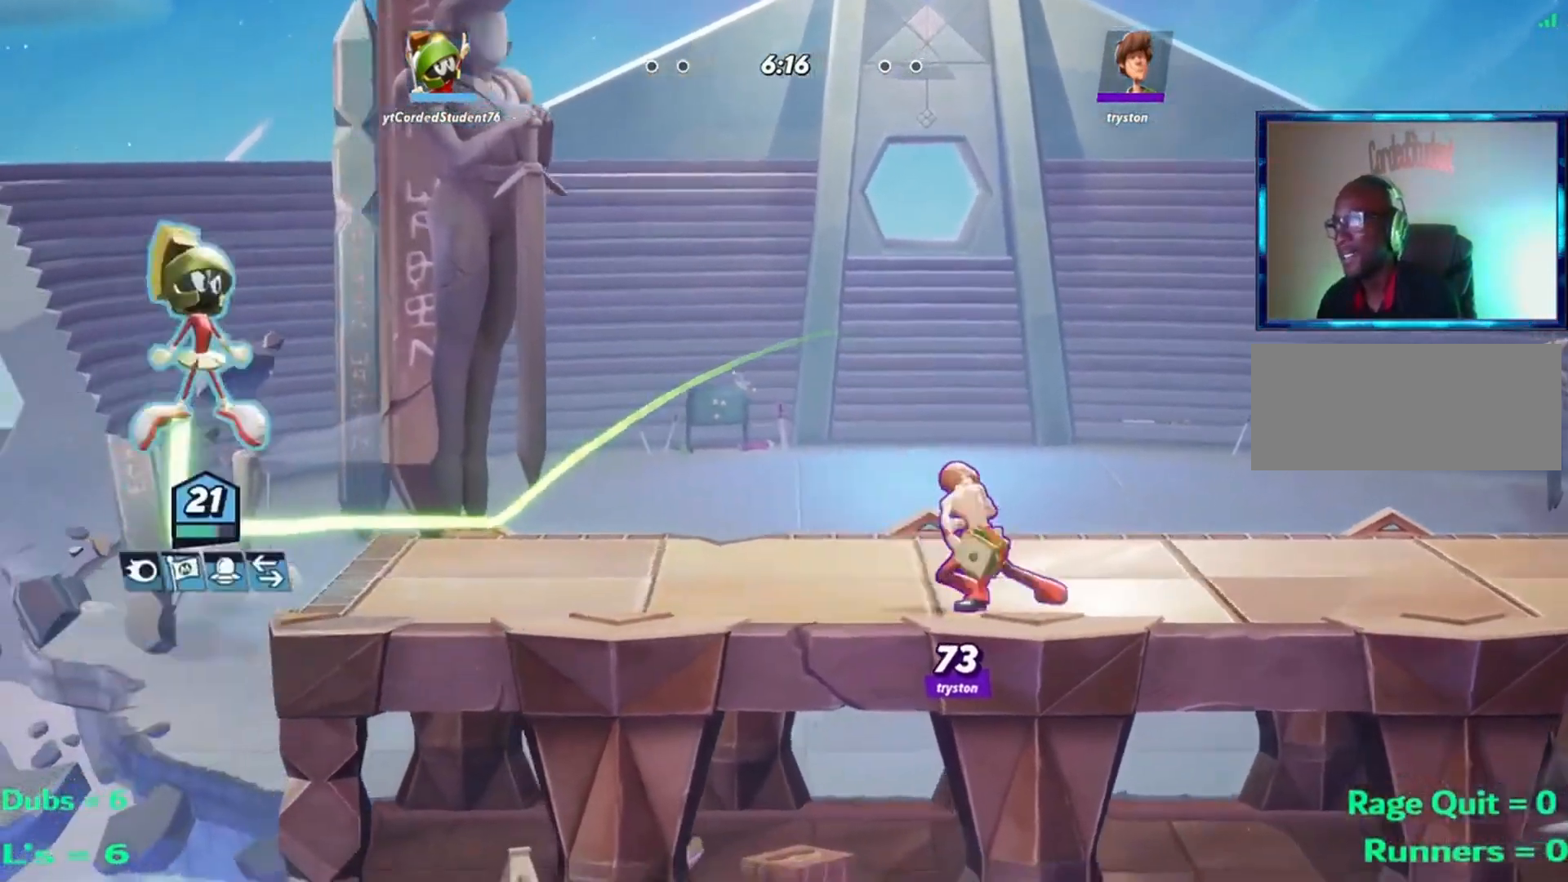
{"buttons": [], "left_stick": "right", "events": [[34, "R2", "down"], [67, "R2", "up"], [334, "L2", "down"], [467, "L2", "up"]]}
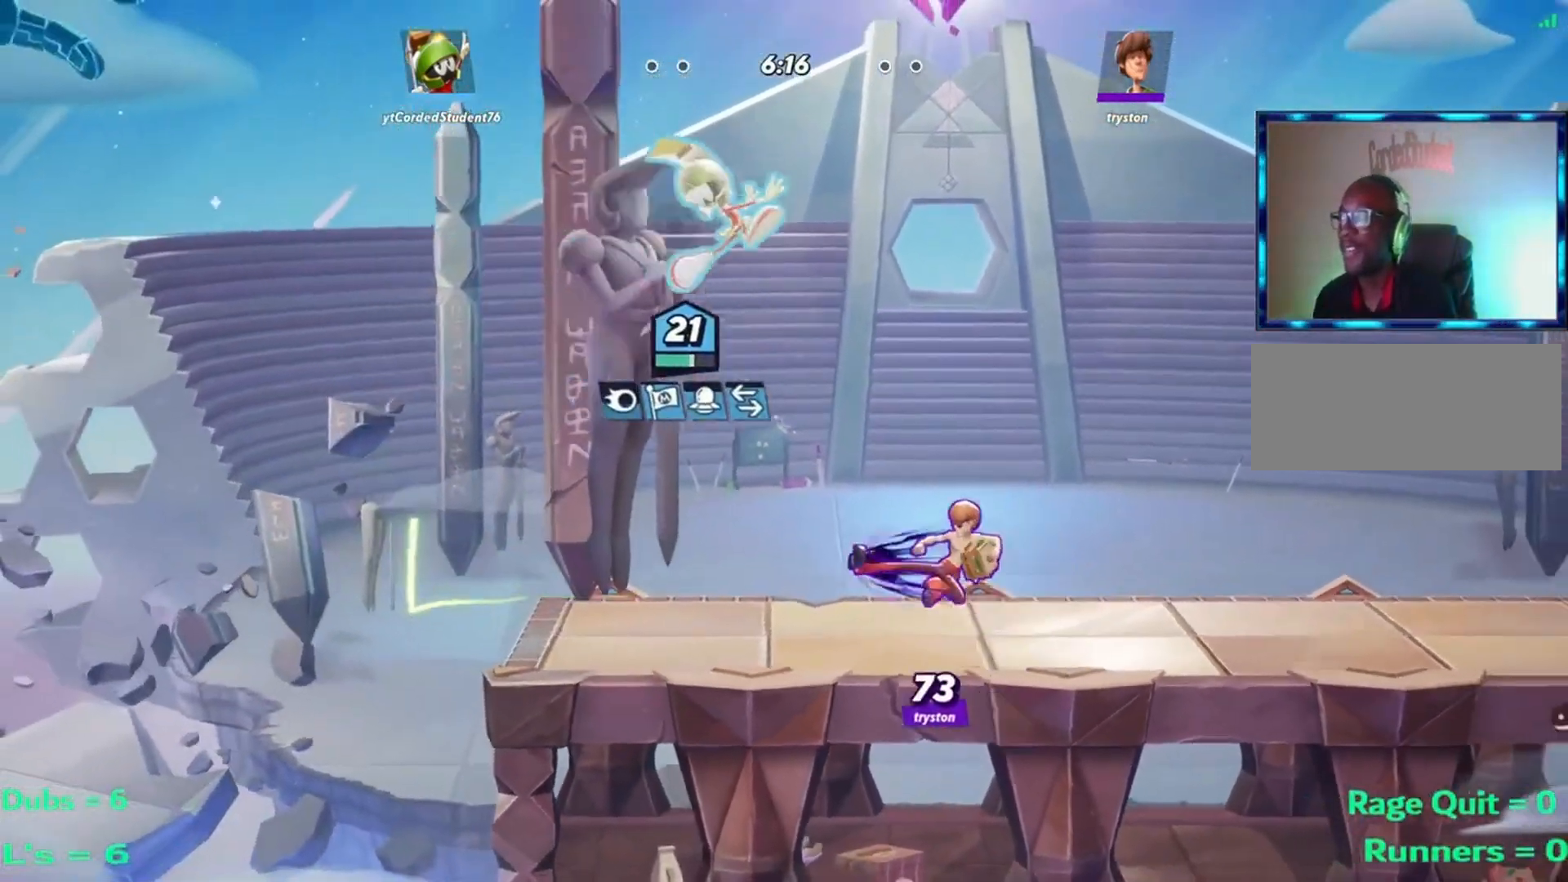
{"buttons": ["R1"], "left_stick": "left", "events": [[33, "left_stick", "down"], [200, "left_stick", "left"], [333, "left_stick", "right"], [400, "left_stick", "left"], [467, "R1", "down"]]}
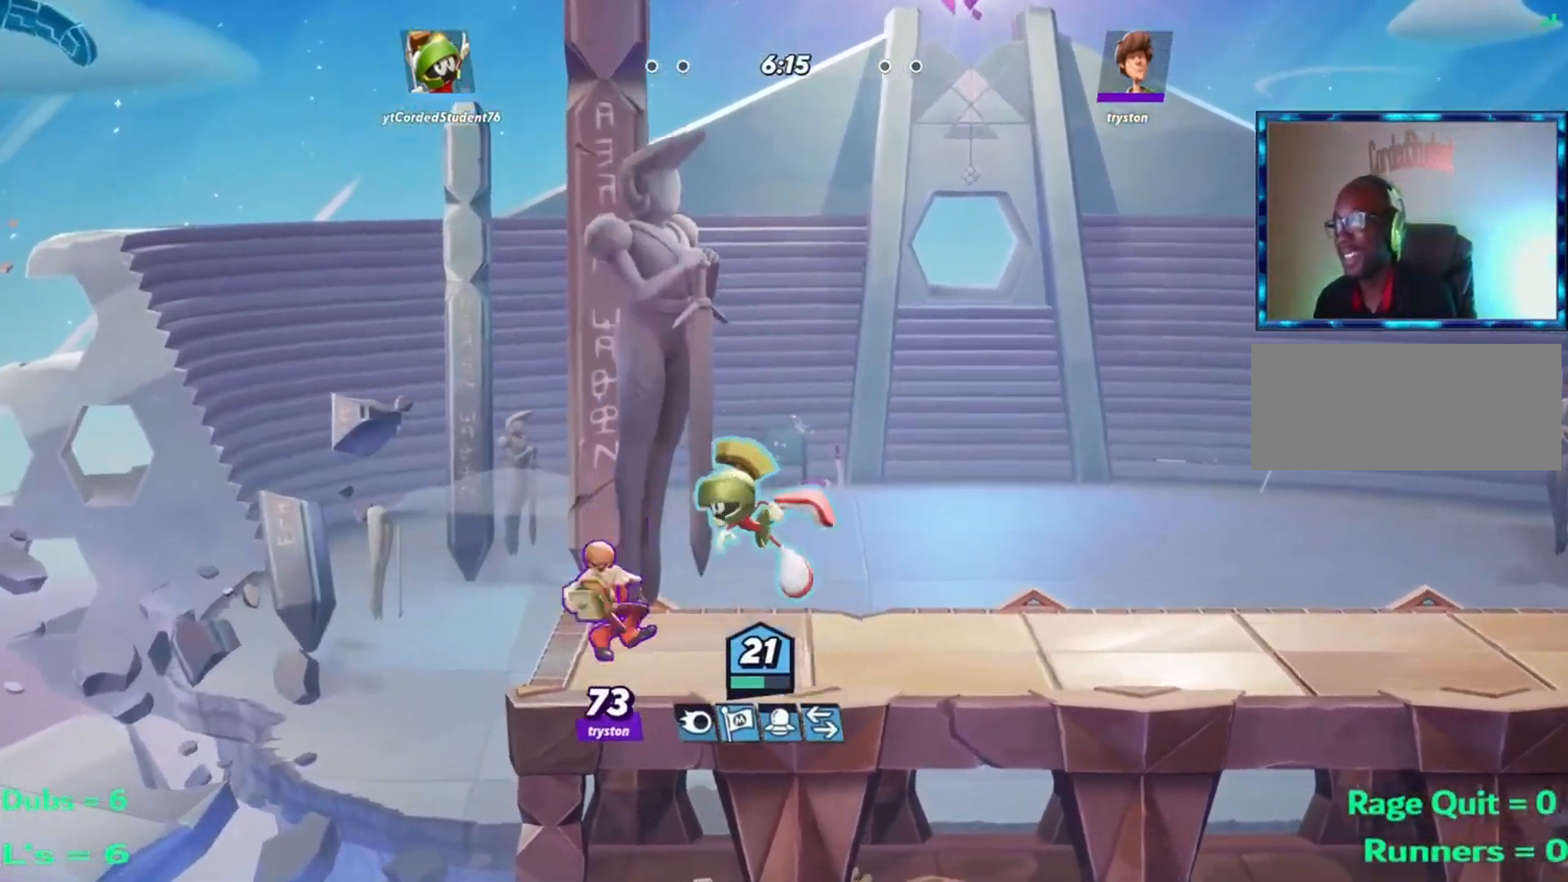
{"buttons": ["R1"], "left_stick": "left", "events": [[34, "R1", "up"], [67, "R1", "down"], [267, "R1", "up"], [301, "R1", "down"]]}
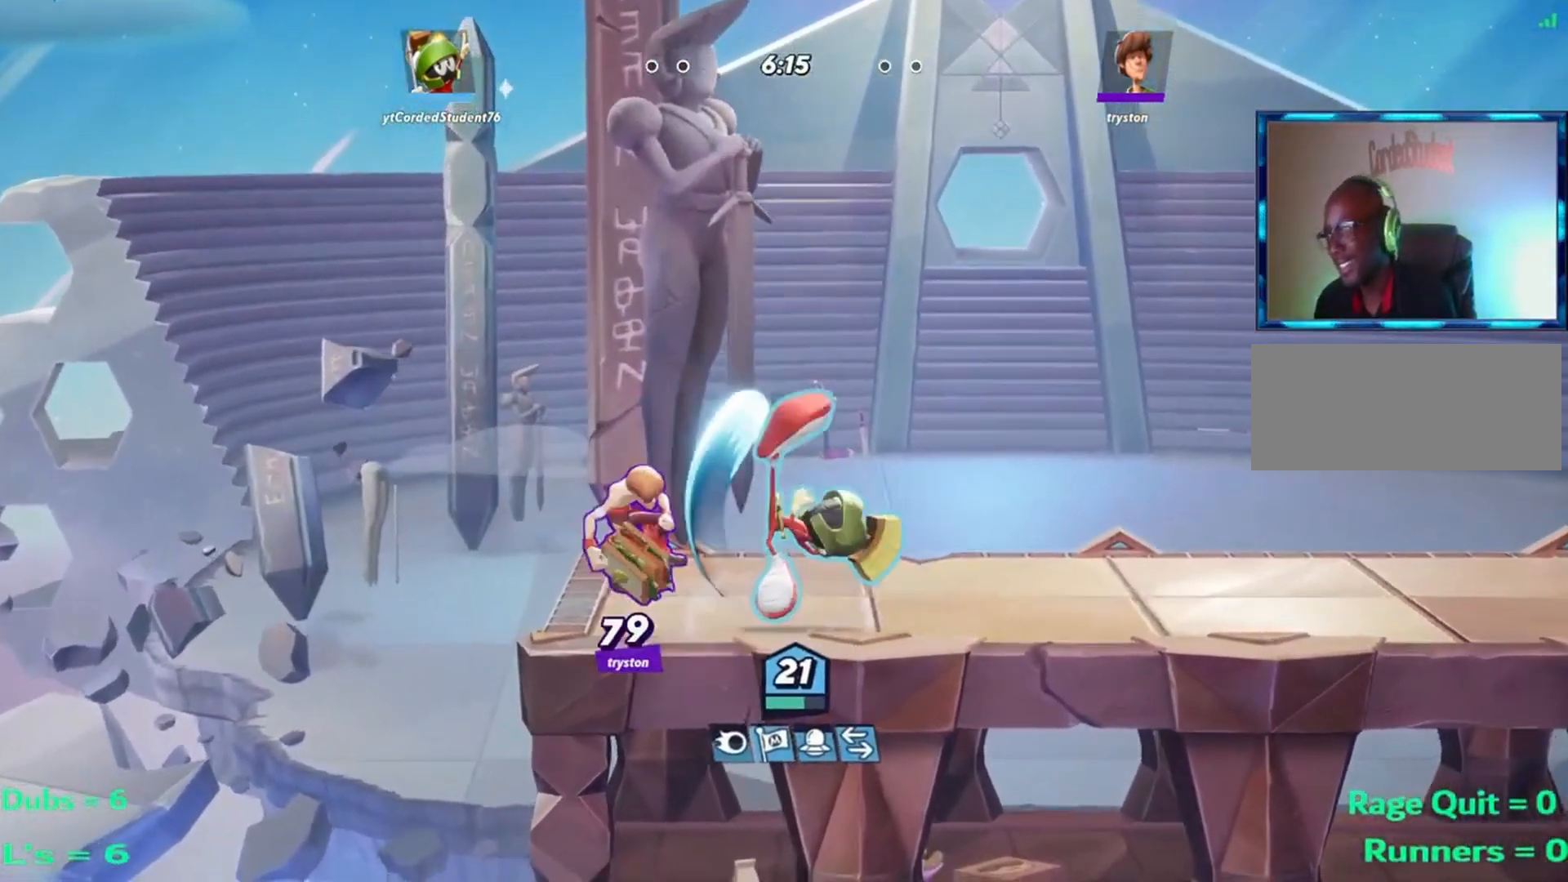
{"buttons": [], "left_stick": "left", "events": [[17, "R1", "up"], [50, "R1", "down"], [117, "R1", "up"], [184, "R1", "down"], [217, "R1", "up"], [284, "R1", "down"], [317, "R1", "up"], [417, "R1", "down"], [451, "R1", "up"]]}
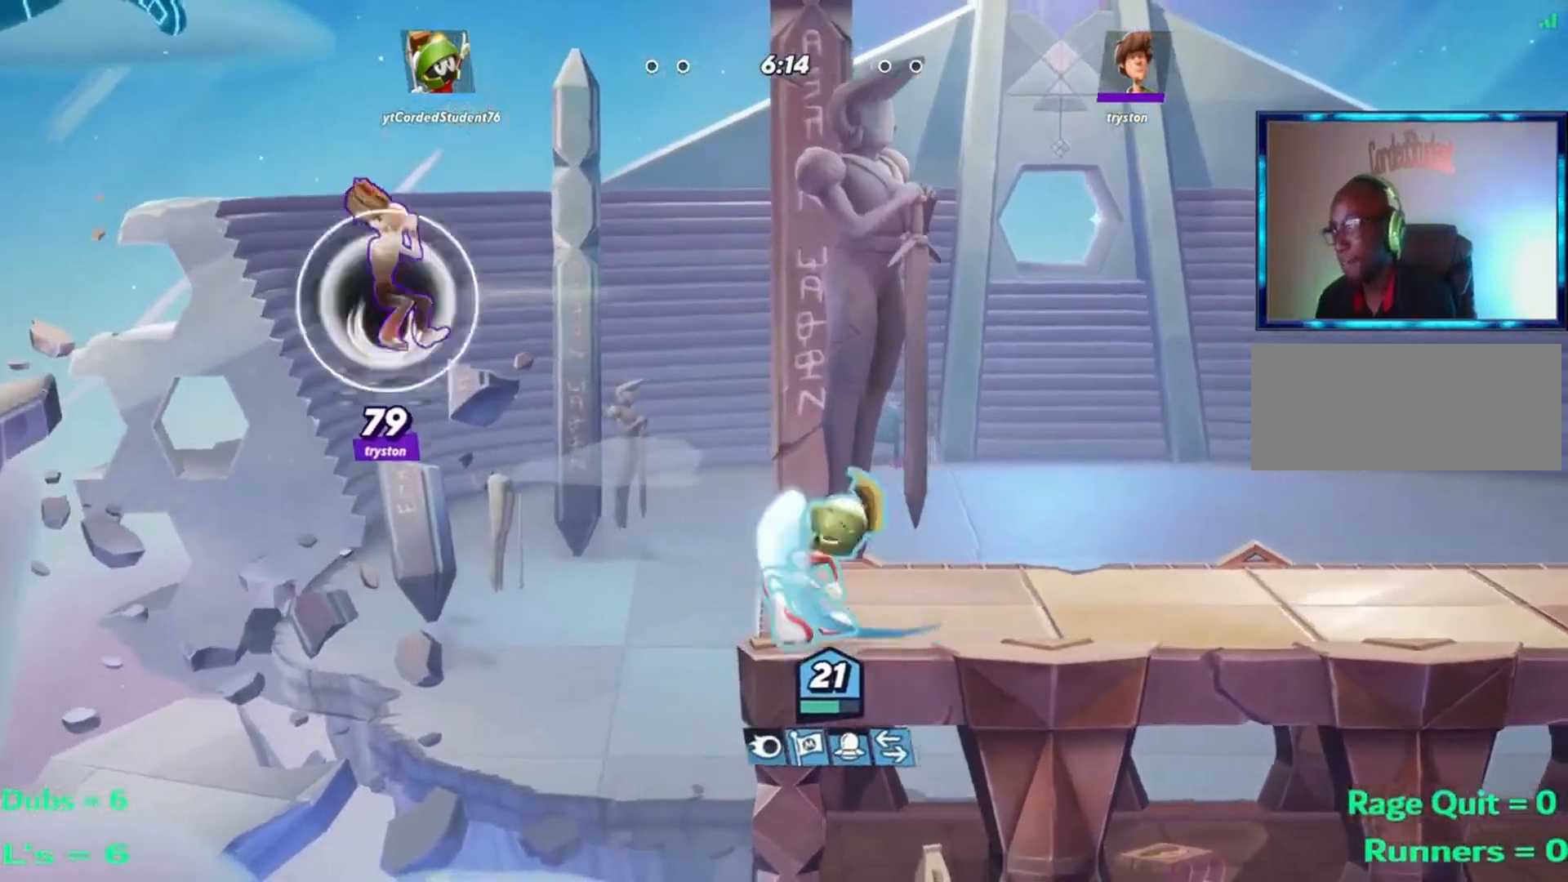
{"buttons": [], "left_stick": "left", "events": [[16, "R1", "down"], [83, "R1", "up"], [133, "R1", "down"], [200, "R1", "up"], [233, "R1", "down"], [333, "R1", "up"], [367, "R1", "down"], [433, "R1", "up"]]}